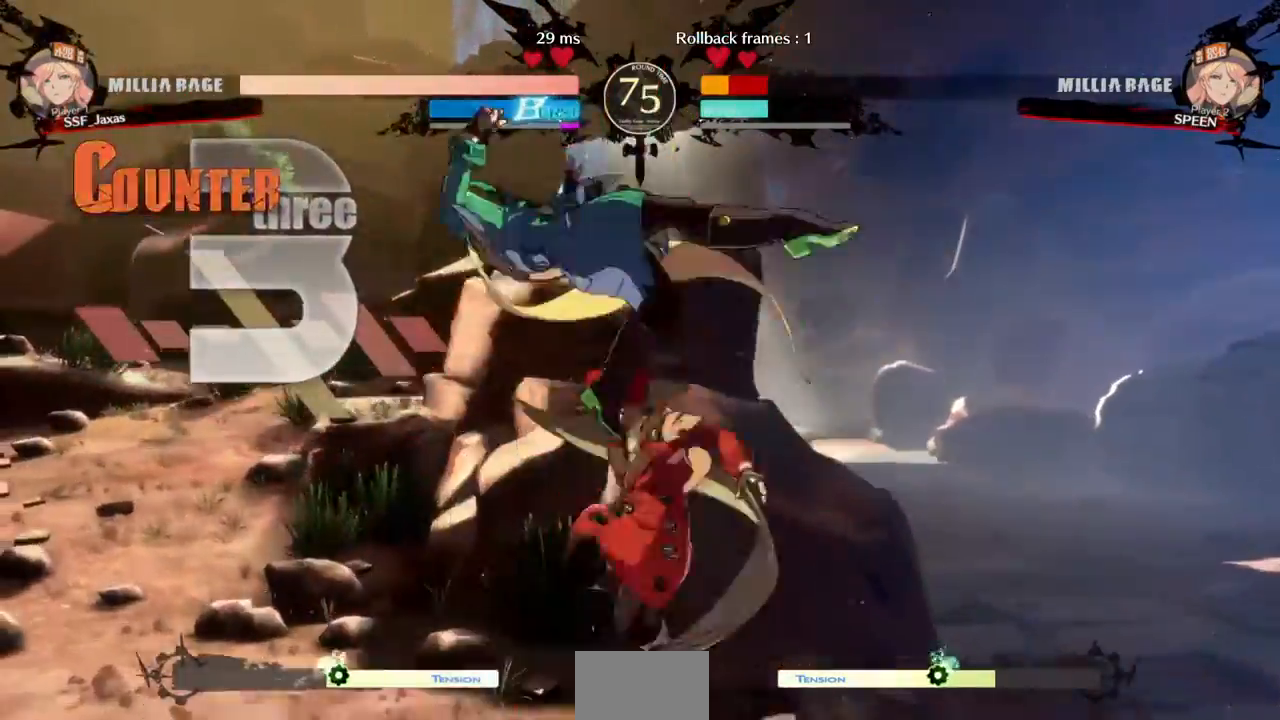
Gameplay with a controller (arcade stick); each line is a JSON object with the inputs held at the frame after it (dt_ms = milliseconds from this image to that frame). "events" lists button and stick changes between this image and that frame as [ms after this image, input, new state], when the widget could be followed in between. Not read: L3 R3 SELECT START.
{"dt_ms": 500, "buttons": ["DPAD_UP", "DPAD_LEFT"], "events": [[67, "TRIANGLE", "up"], [167, "R2", "down"], [300, "R2", "up"], [467, "DPAD_UP", "down"]]}
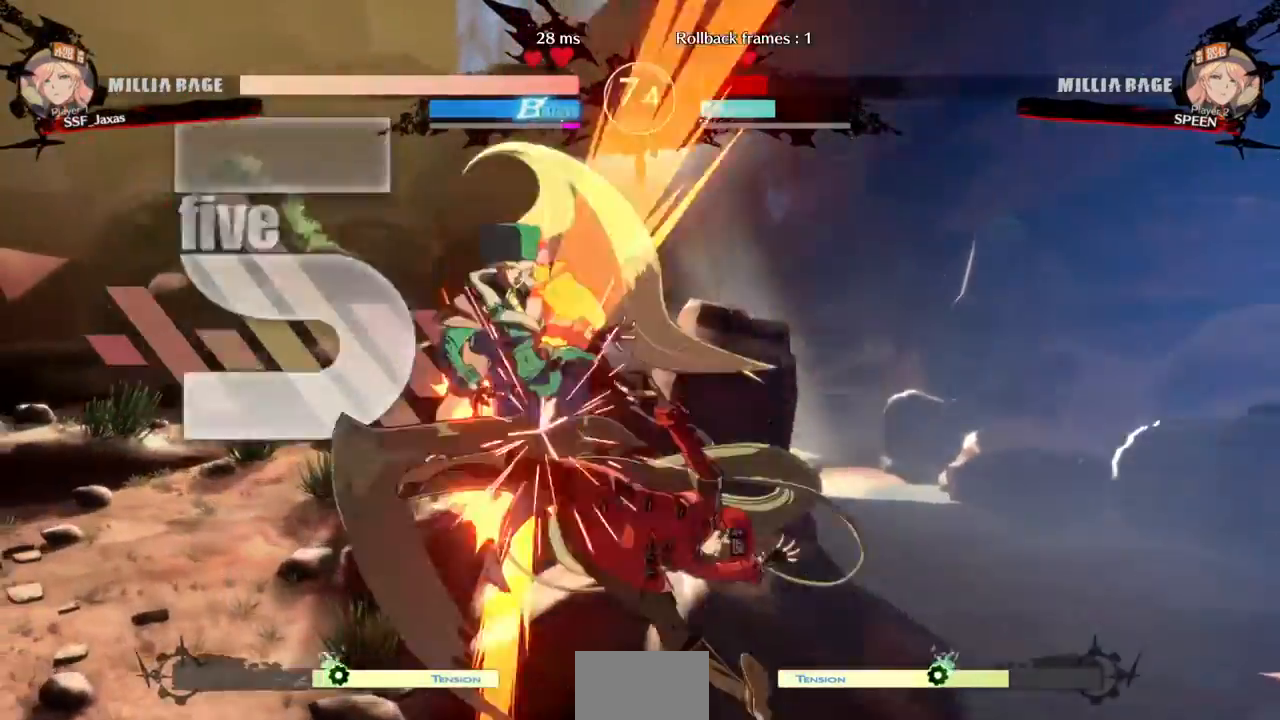
{"dt_ms": 500, "buttons": ["R2"], "events": [[67, "DPAD_UP", "up"], [100, "DPAD_LEFT", "up"], [167, "TRIANGLE", "down"], [300, "TRIANGLE", "up"], [400, "R2", "down"]]}
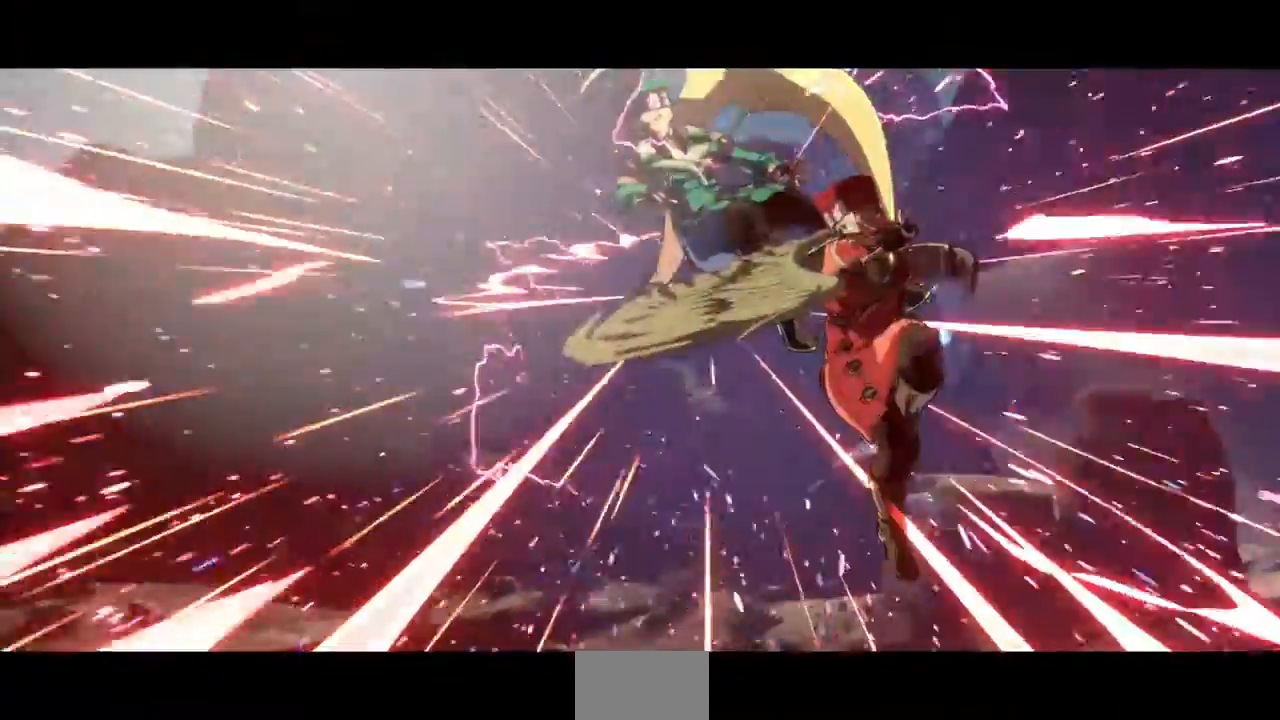
{"dt_ms": 500, "buttons": ["R2"], "events": [[67, "R2", "up"], [467, "R2", "down"]]}
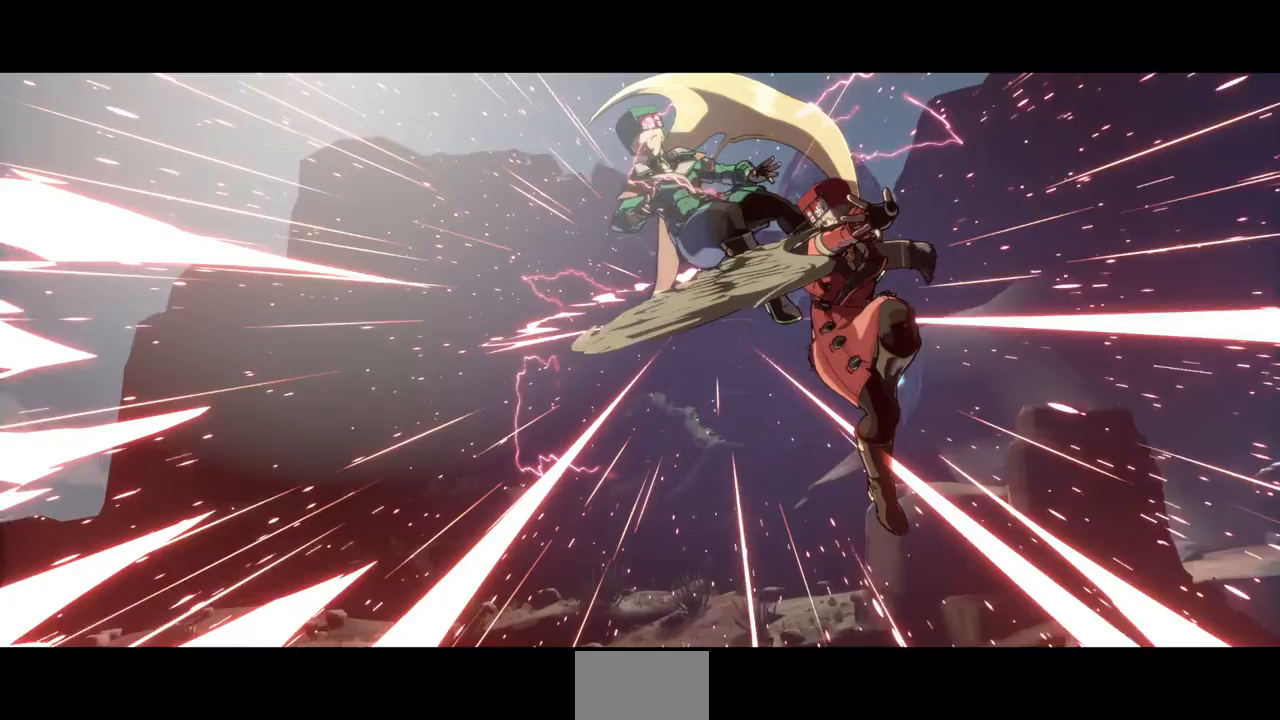
{"dt_ms": 500, "buttons": [], "events": [[100, "R2", "up"]]}
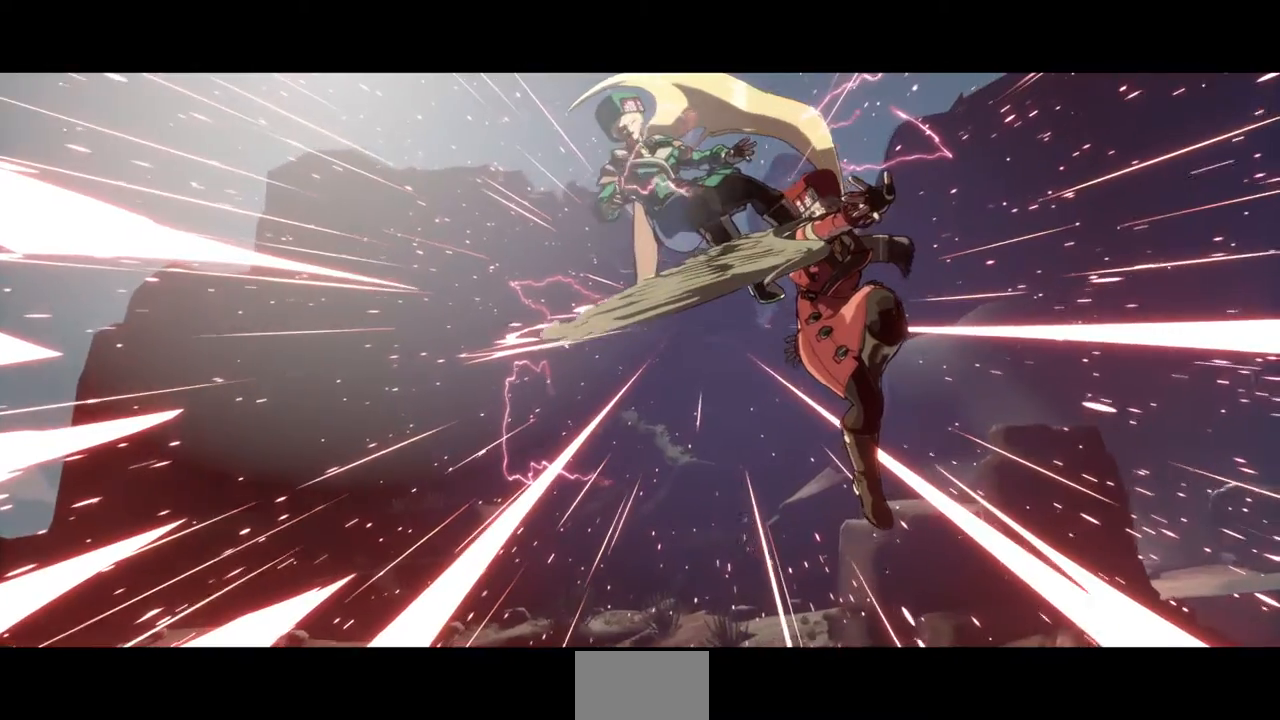
{"dt_ms": 500, "buttons": [], "events": [[367, "R2", "down"], [467, "R2", "up"]]}
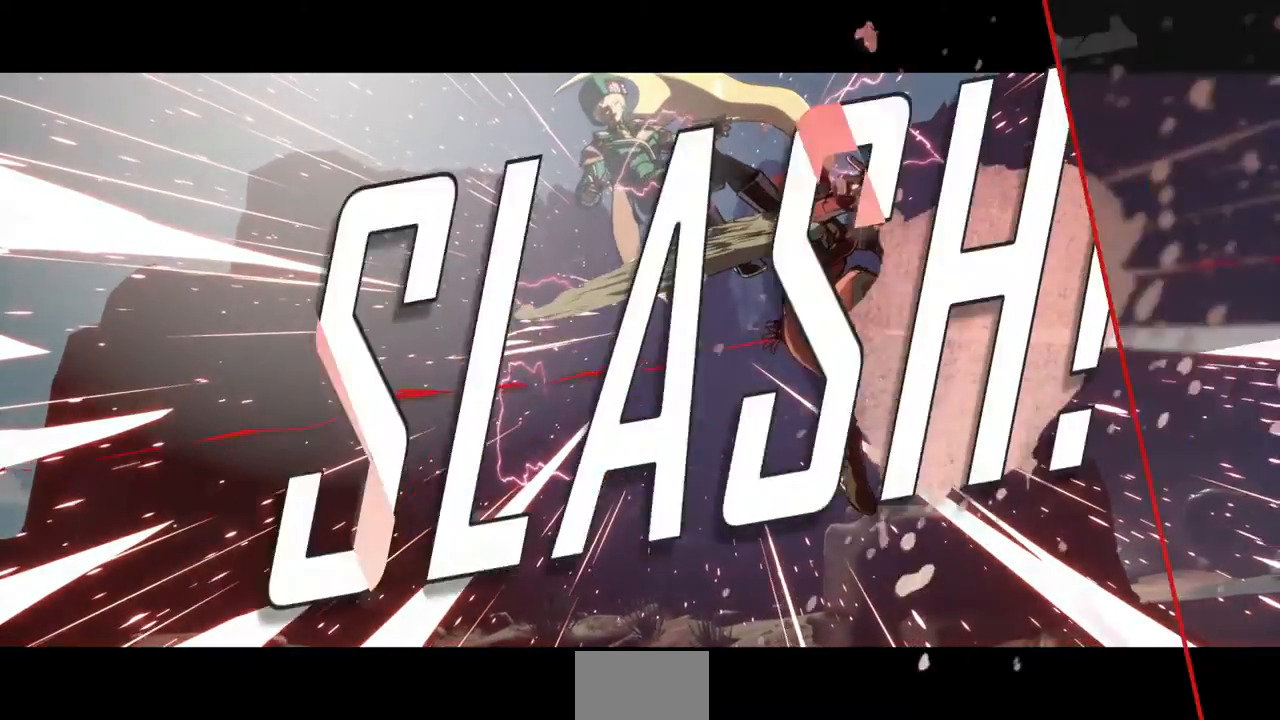
{"dt_ms": 500, "buttons": ["R2"], "events": [[200, "R2", "down"], [267, "R2", "up"], [367, "R2", "down"], [433, "R2", "up"], [500, "R2", "down"]]}
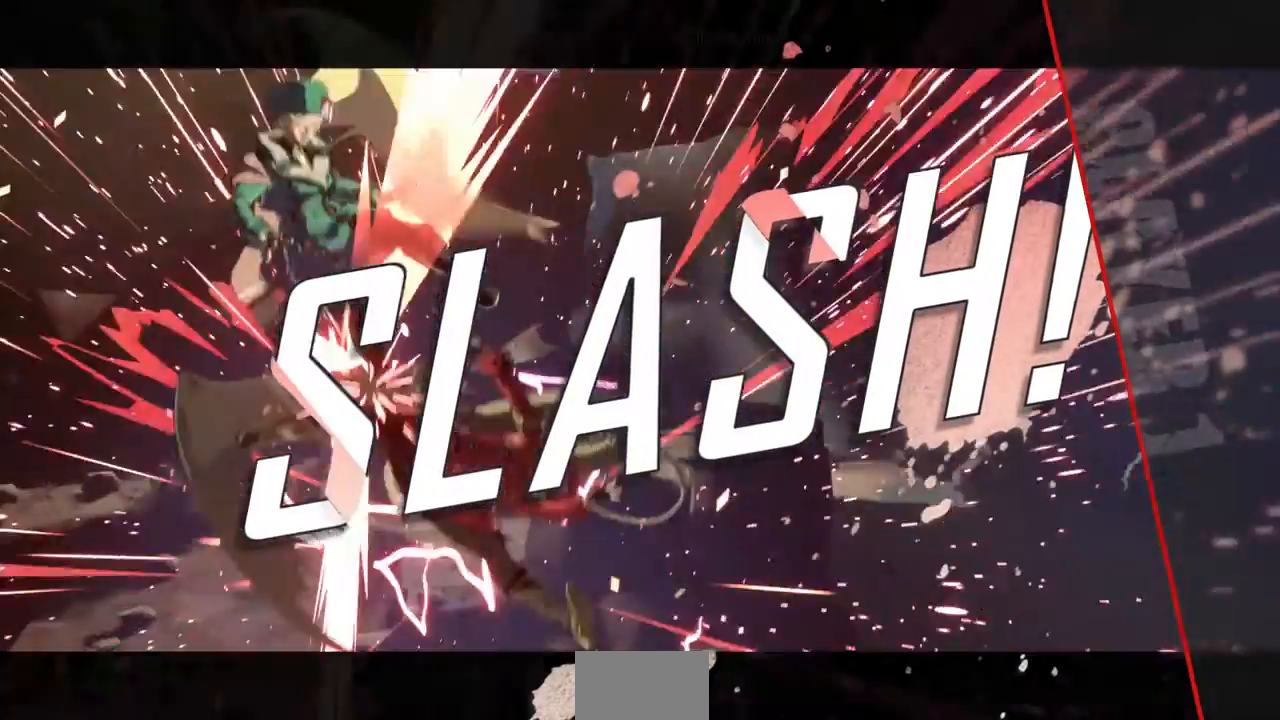
{"dt_ms": 500, "buttons": [], "events": [[100, "R2", "up"]]}
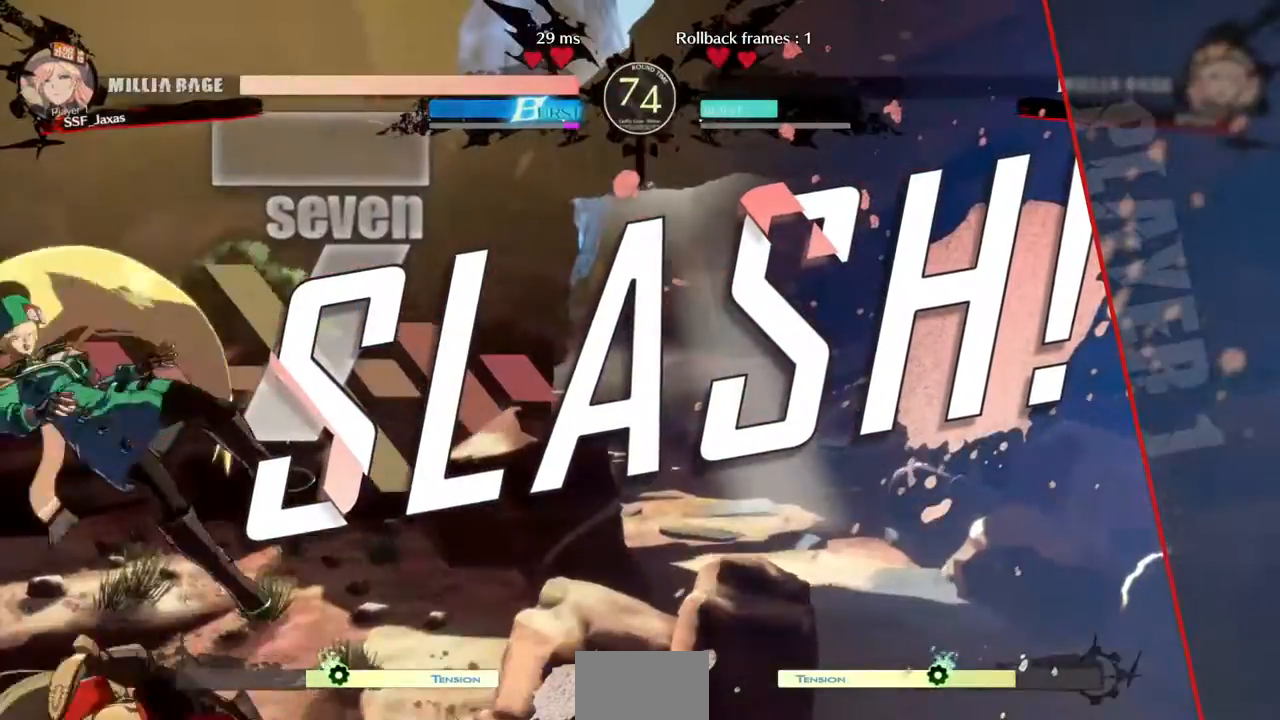
{"dt_ms": 500, "buttons": [], "events": []}
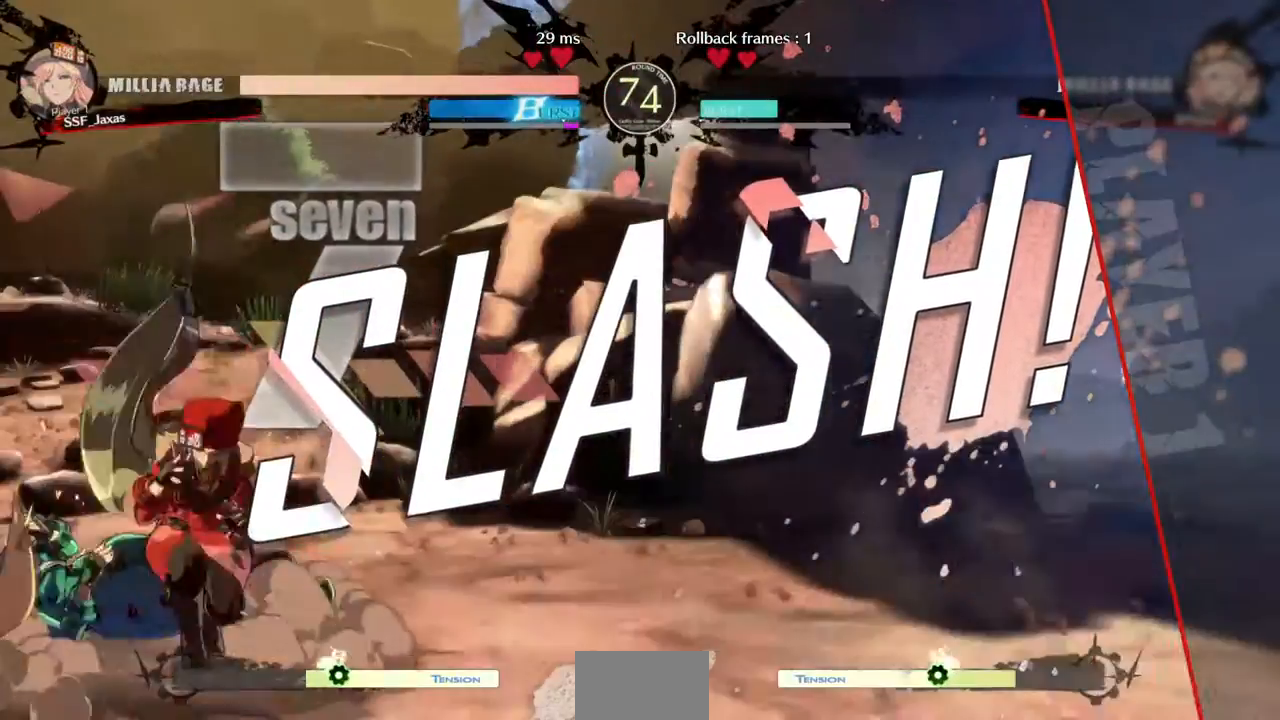
{"dt_ms": 500, "buttons": []}
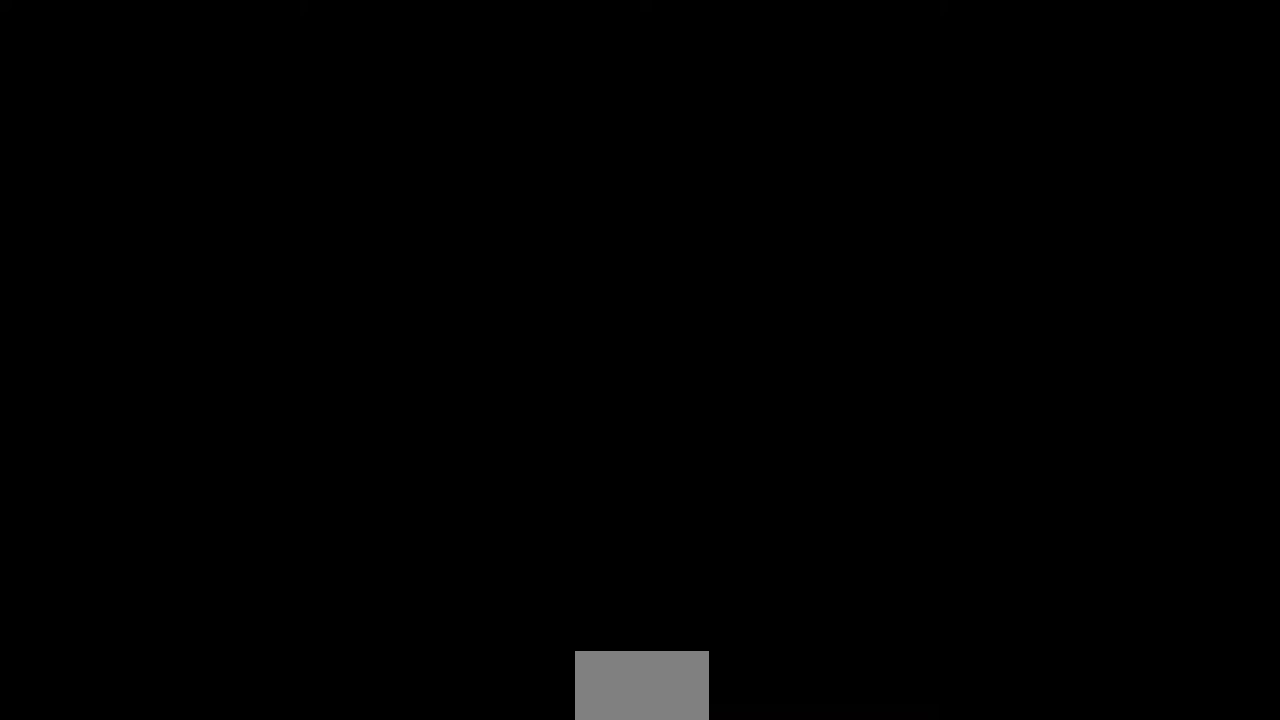
{"dt_ms": 500, "buttons": [], "events": [[367, "CROSS", "down"], [400, "CROSS", "up"]]}
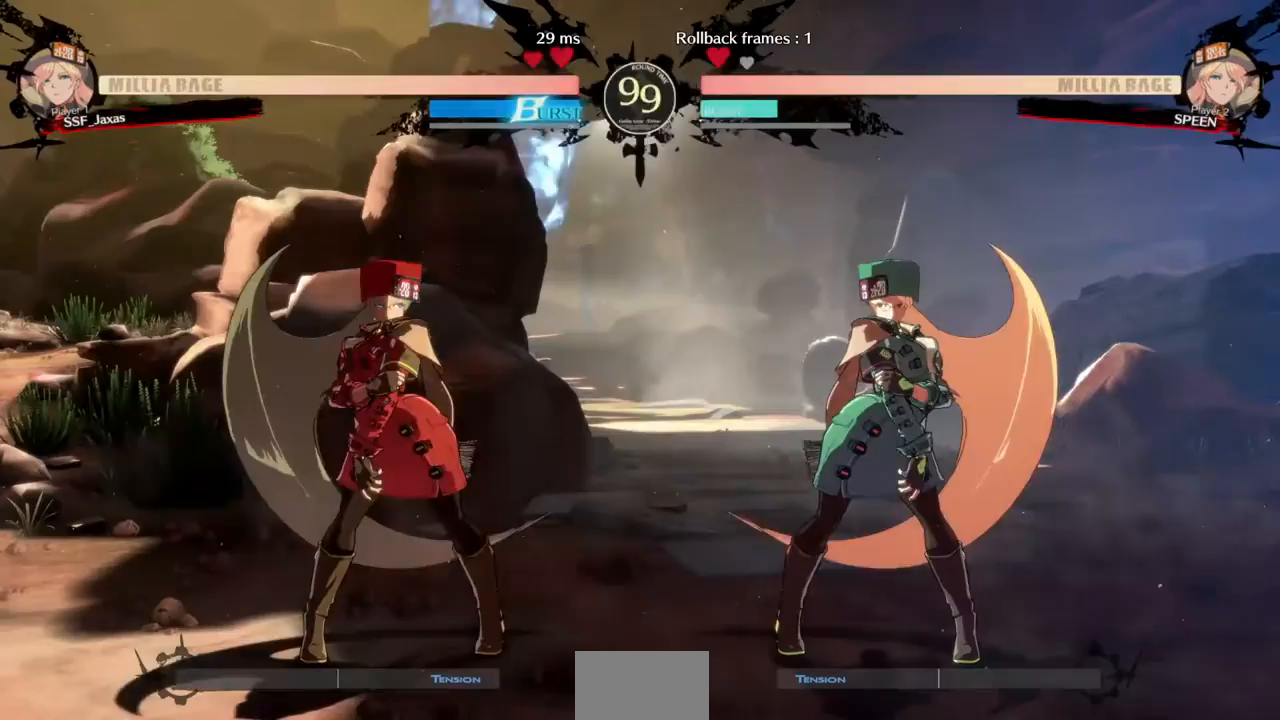
{"dt_ms": 500, "buttons": [], "events": []}
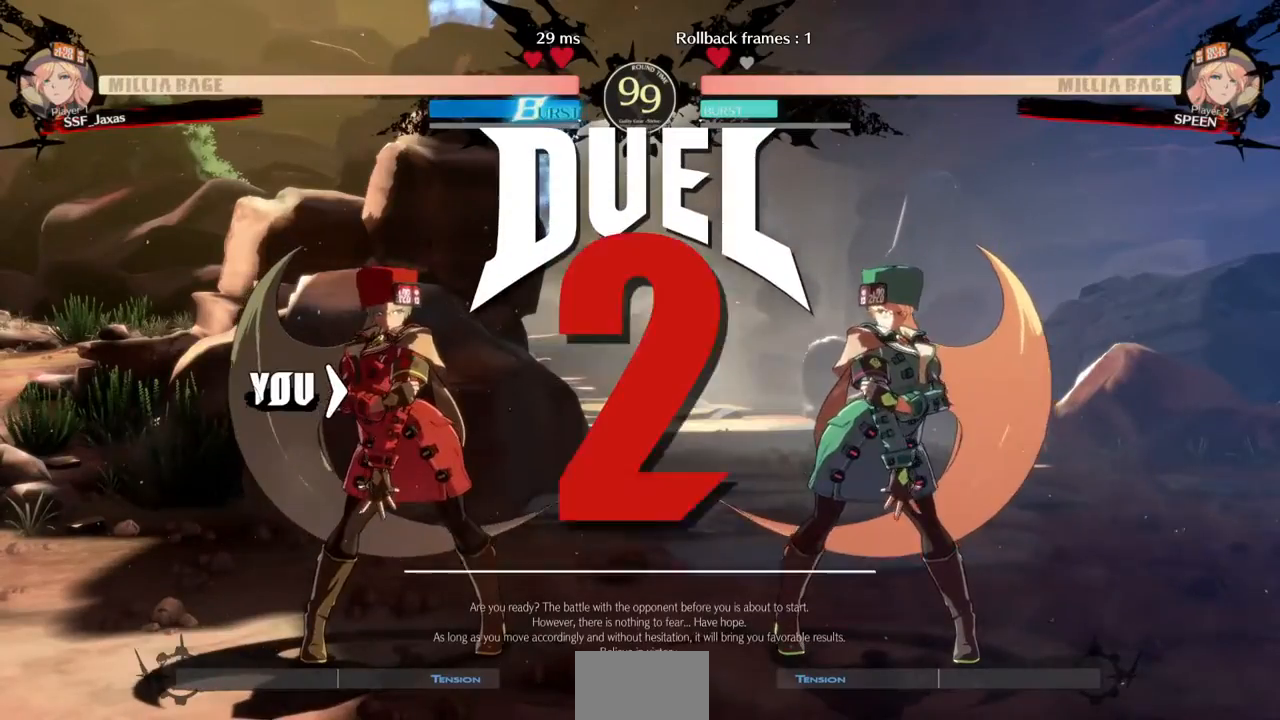
{"dt_ms": 500, "buttons": ["DPAD_DOWN", "DPAD_RIGHT"], "events": [[133, "CROSS", "down"], [233, "CROSS", "up"], [333, "DPAD_DOWN", "down"], [333, "DPAD_LEFT", "down"], [367, "R1", "down"], [400, "CROSS", "down"], [400, "DPAD_LEFT", "up"], [400, "SQUARE", "down"], [400, "TRIANGLE", "down"], [467, "TRIANGLE", "up"], [500, "CROSS", "up"], [500, "DPAD_RIGHT", "down"], [500, "R1", "up"], [500, "SQUARE", "up"]]}
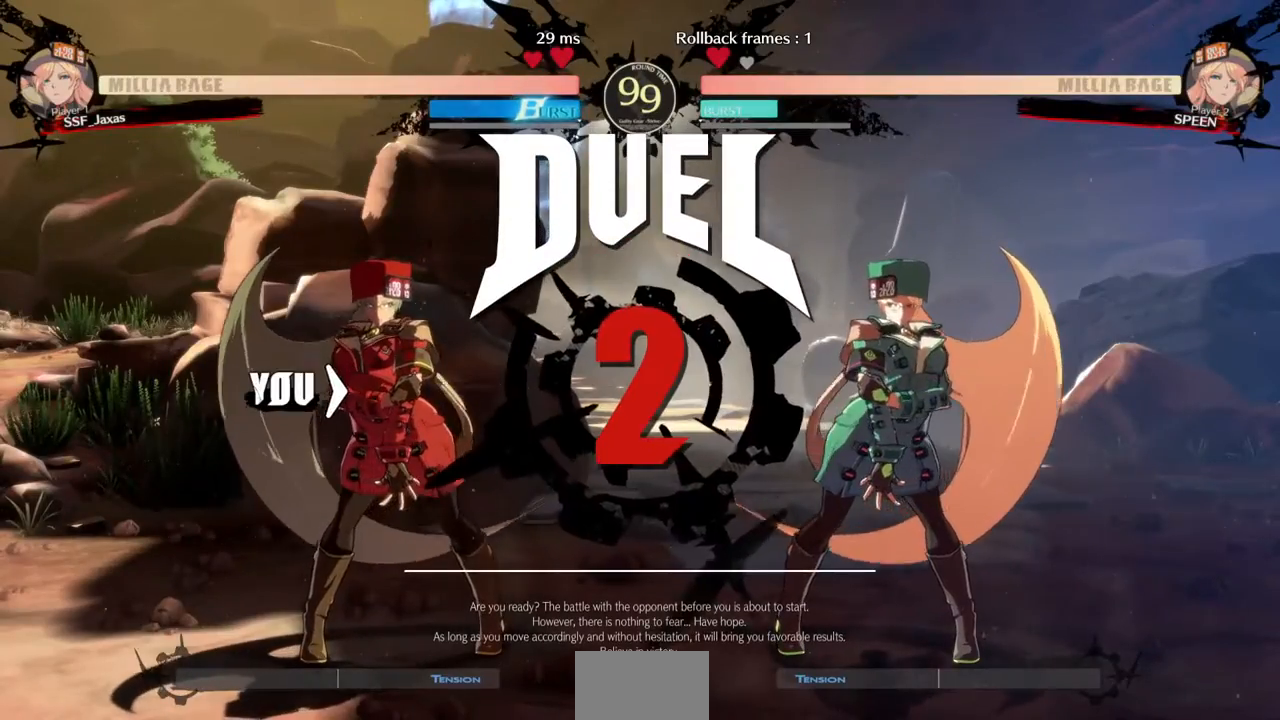
{"dt_ms": 500, "buttons": ["DPAD_LEFT"]}
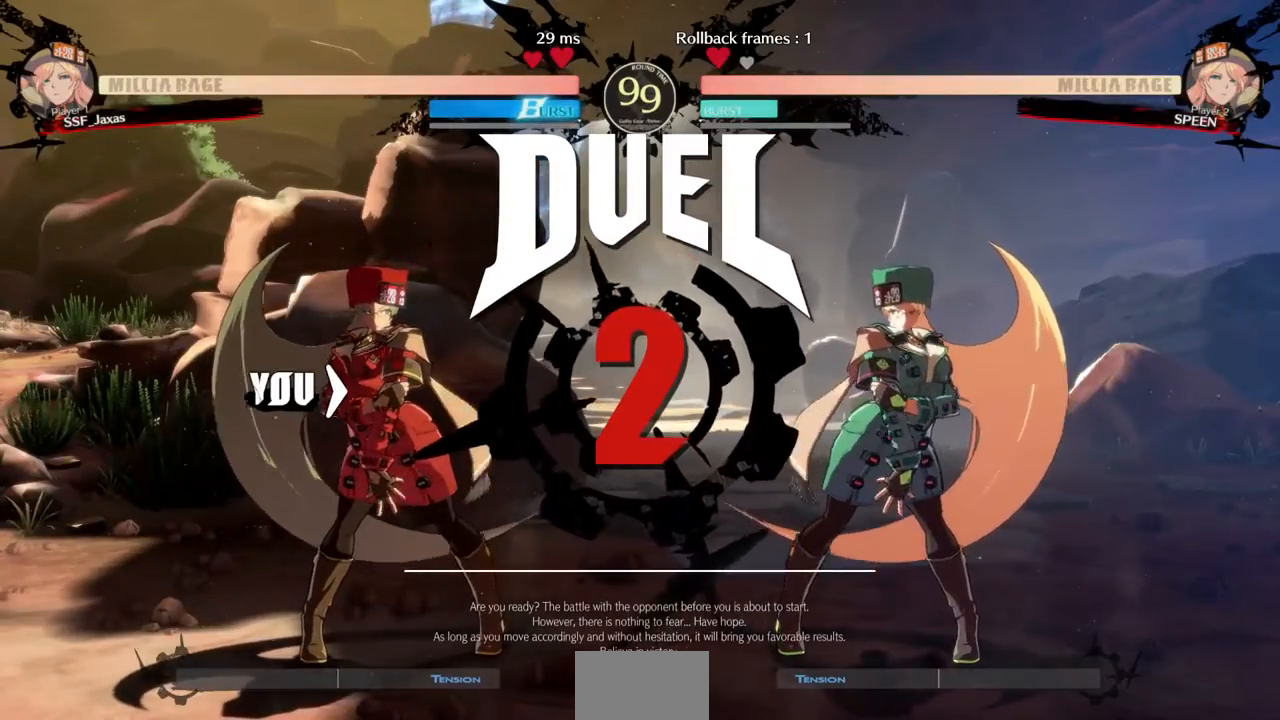
{"dt_ms": 500, "buttons": ["DPAD_LEFT"], "events": [[133, "DPAD_UP", "down"], [167, "DPAD_LEFT", "up"], [333, "DPAD_LEFT", "down"], [367, "DPAD_UP", "up"]]}
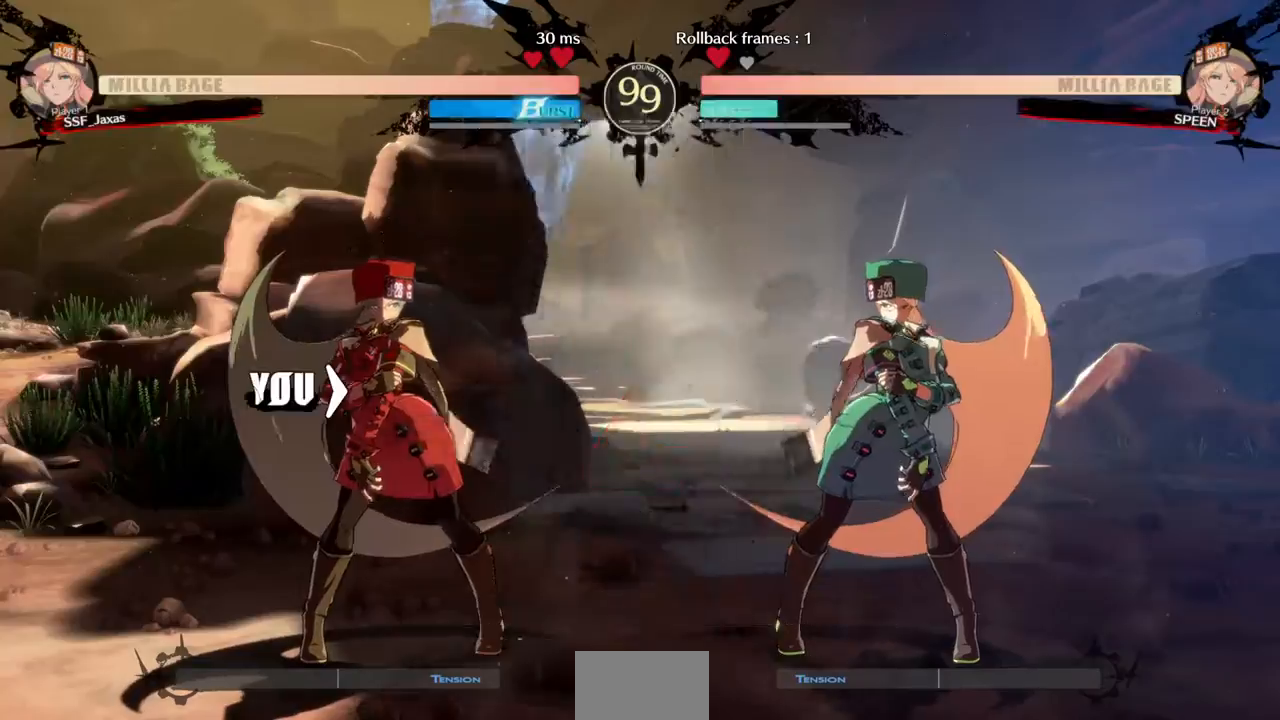
{"dt_ms": 500, "buttons": [], "events": [[133, "DPAD_LEFT", "up"], [233, "DPAD_LEFT", "down"], [467, "DPAD_LEFT", "up"]]}
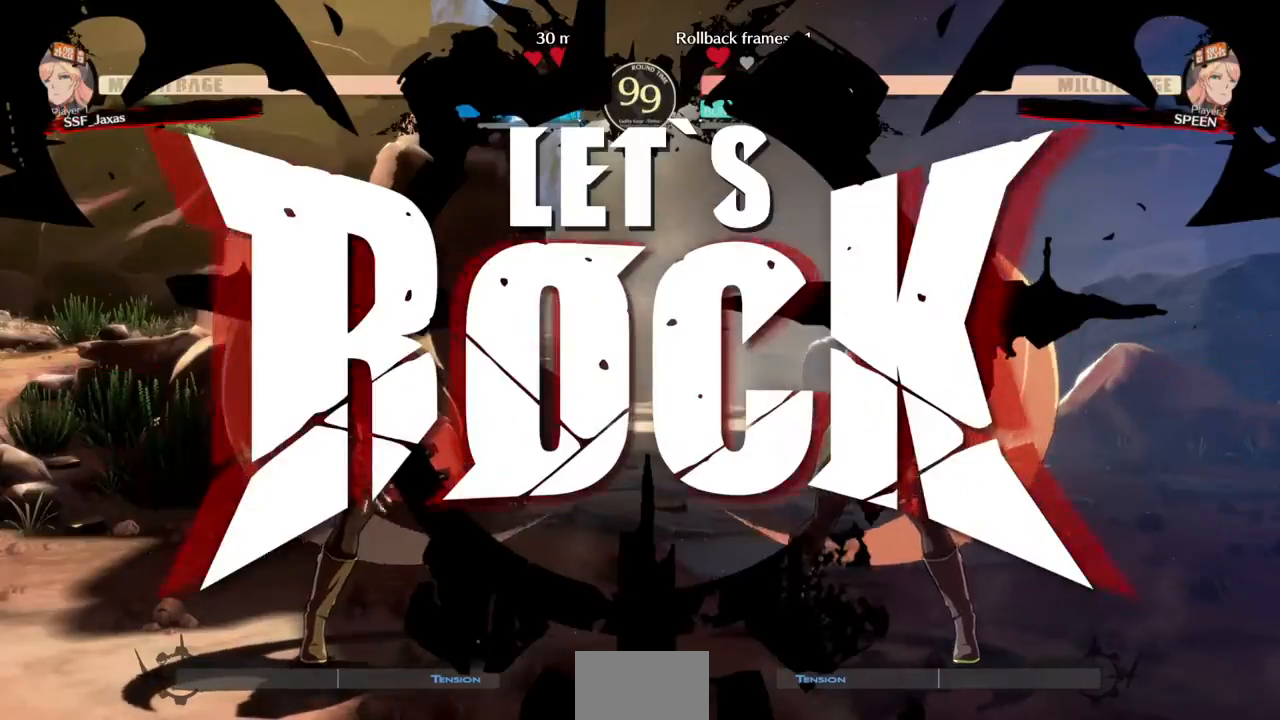
{"dt_ms": 500, "buttons": [], "events": [[233, "CROSS", "down"], [333, "DPAD_RIGHT", "down"], [400, "CROSS", "up"], [500, "DPAD_RIGHT", "up"]]}
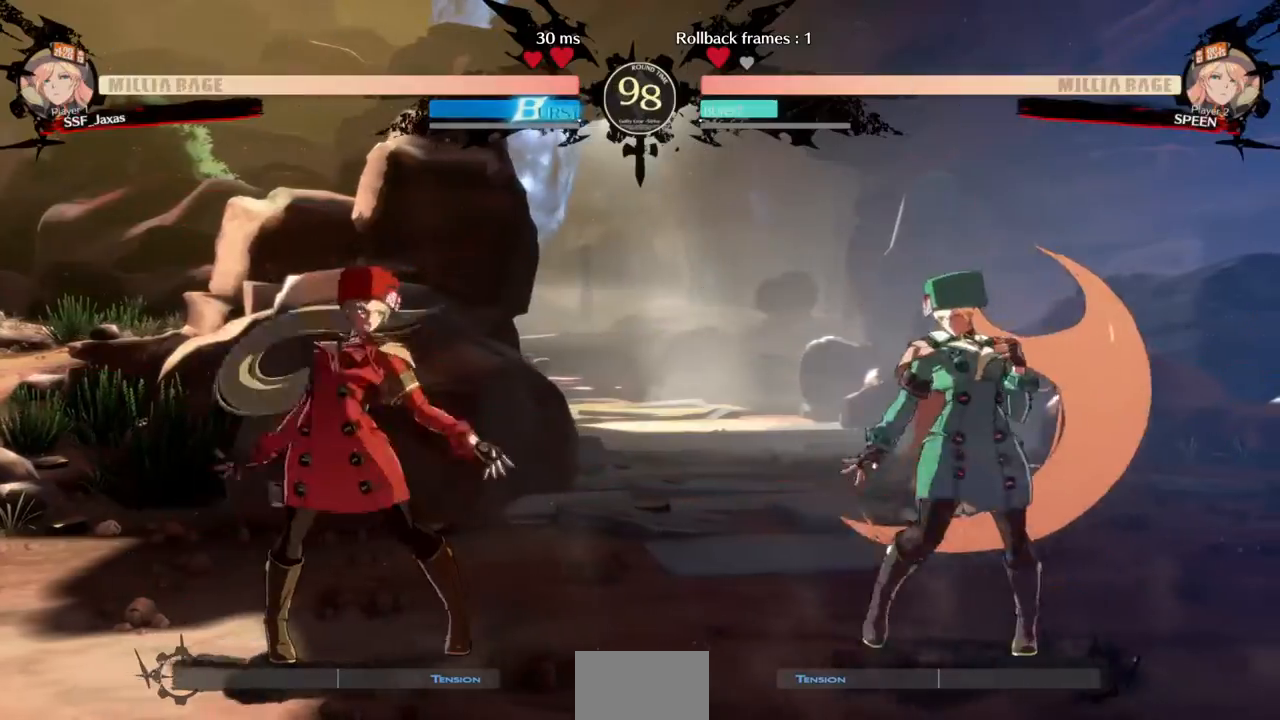
{"dt_ms": 500, "buttons": ["DPAD_RIGHT"], "events": [[33, "DPAD_LEFT", "down"], [133, "DPAD_LEFT", "up"], [200, "DPAD_LEFT", "down"], [467, "DPAD_LEFT", "up"], [467, "DPAD_RIGHT", "down"]]}
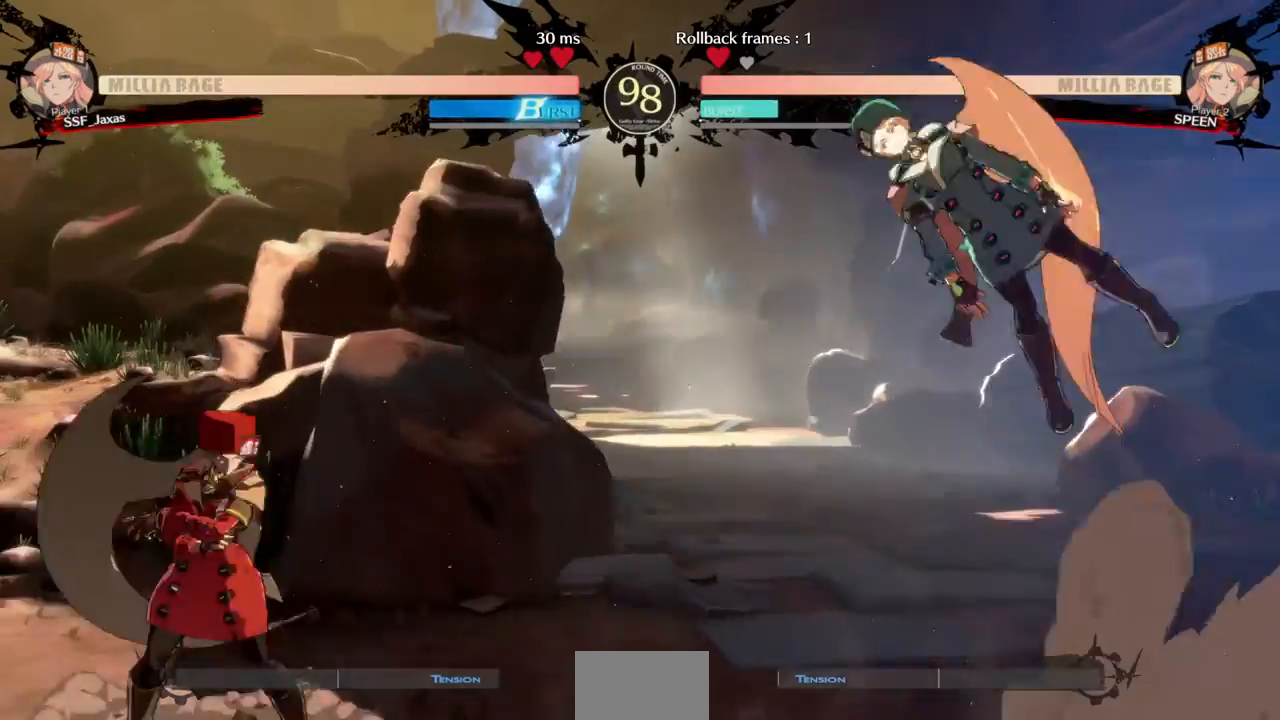
{"dt_ms": 500, "buttons": ["DPAD_LEFT"], "events": [[33, "DPAD_RIGHT", "up"], [100, "DPAD_RIGHT", "down"], [167, "DPAD_DOWN", "down"], [167, "DPAD_RIGHT", "up"], [200, "DPAD_LEFT", "down"], [233, "DPAD_DOWN", "up"], [233, "SQUARE", "down"], [233, "TRIANGLE", "down"], [300, "SQUARE", "up"], [300, "TRIANGLE", "up"]]}
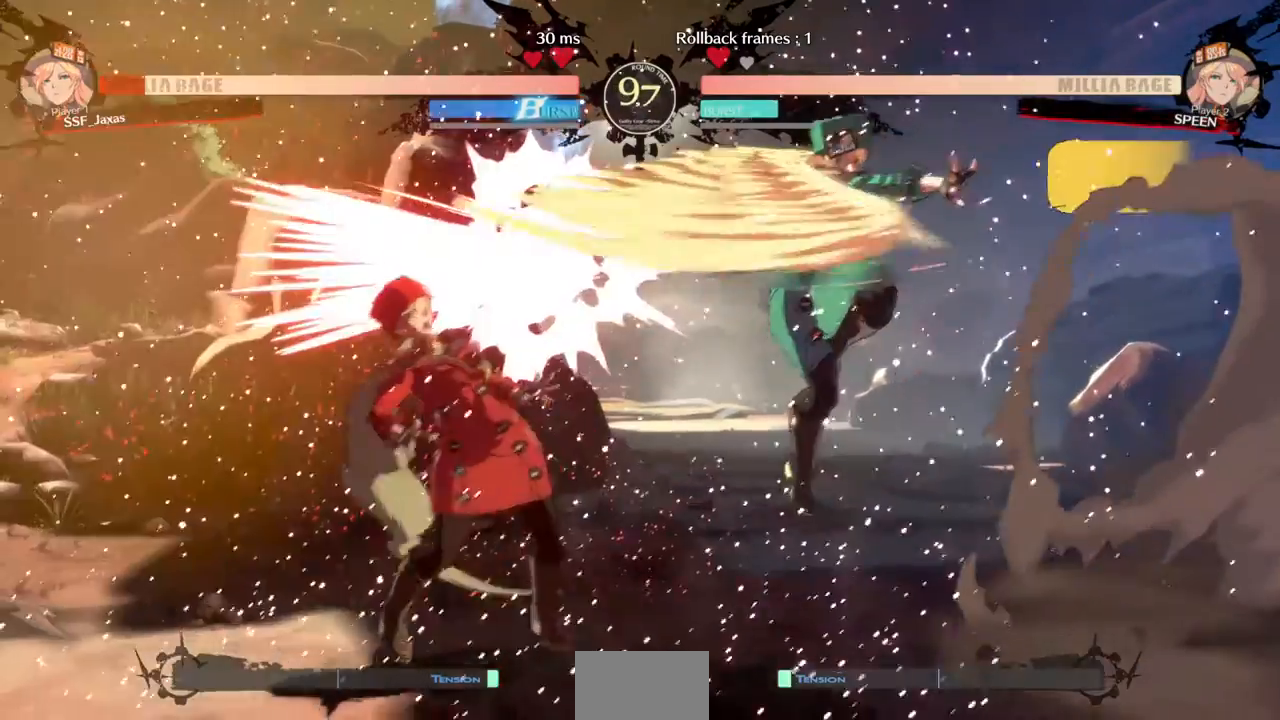
{"dt_ms": 500, "buttons": ["SQUARE", "TRIANGLE", "DPAD_LEFT"]}
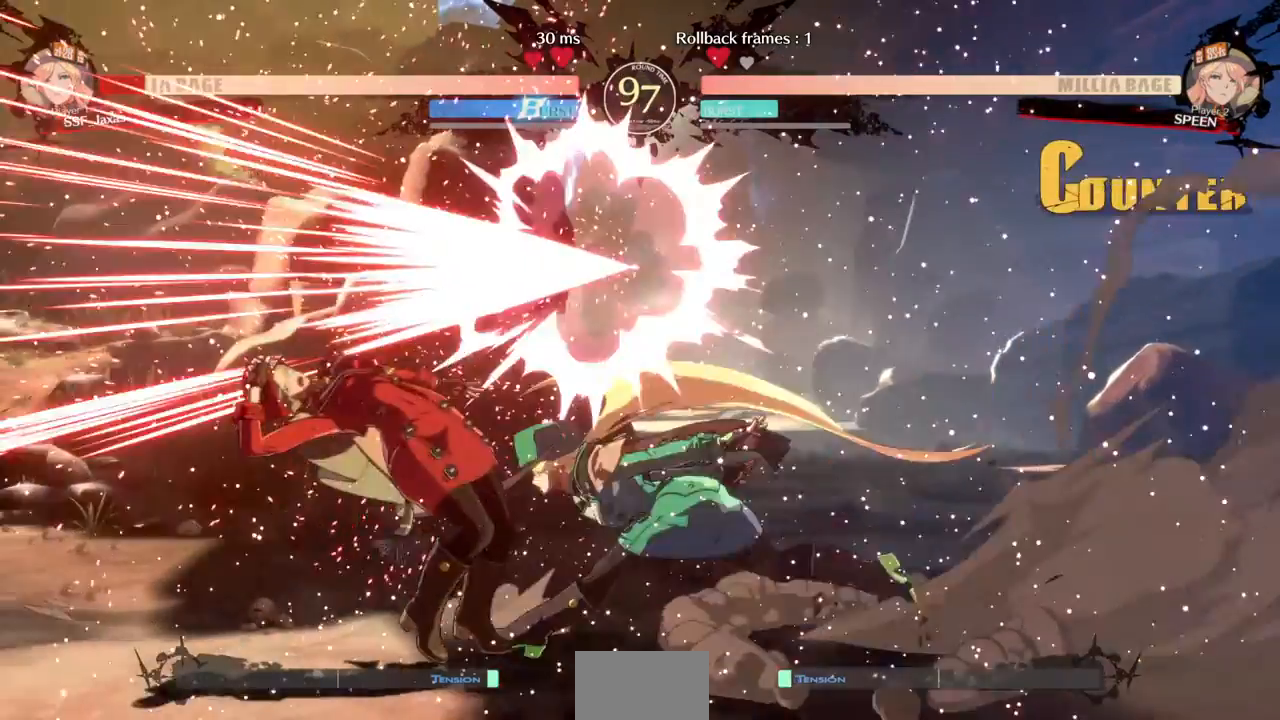
{"dt_ms": 500, "buttons": ["DPAD_DOWN", "DPAD_LEFT"], "events": [[33, "SQUARE", "up"], [33, "TRIANGLE", "up"], [67, "DPAD_DOWN", "down"]]}
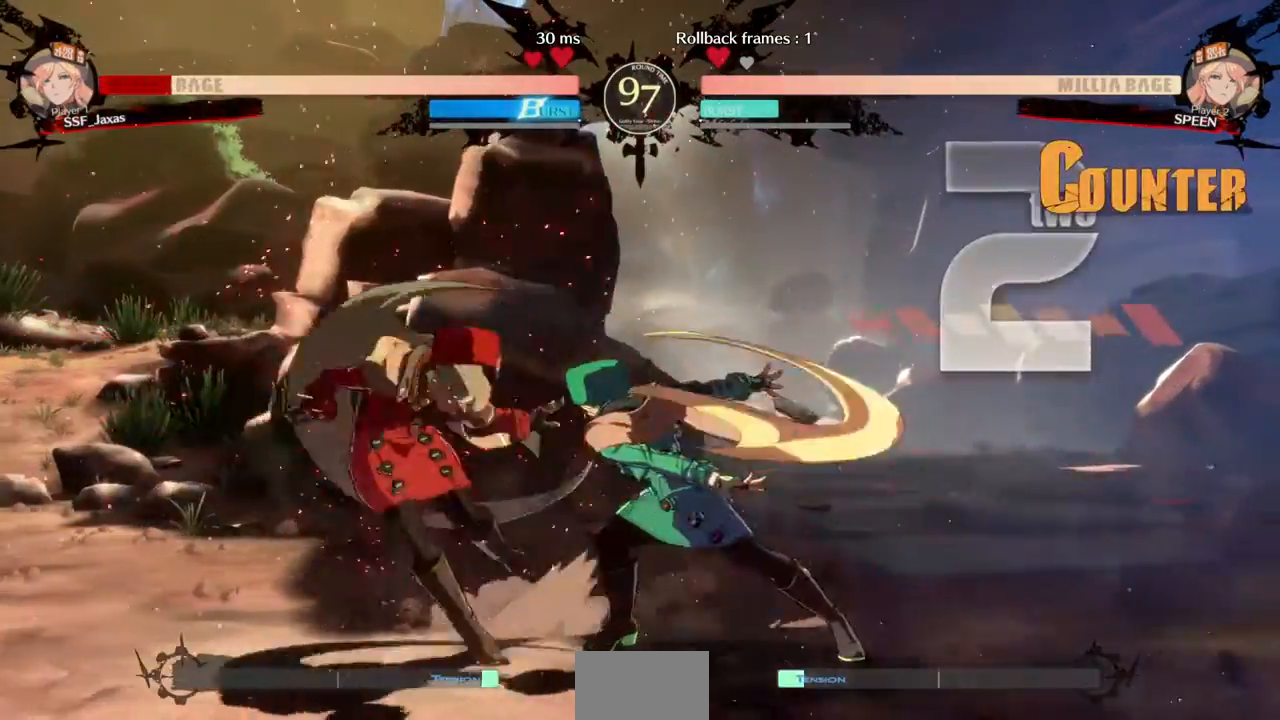
{"dt_ms": 1000, "buttons": ["DPAD_LEFT"]}